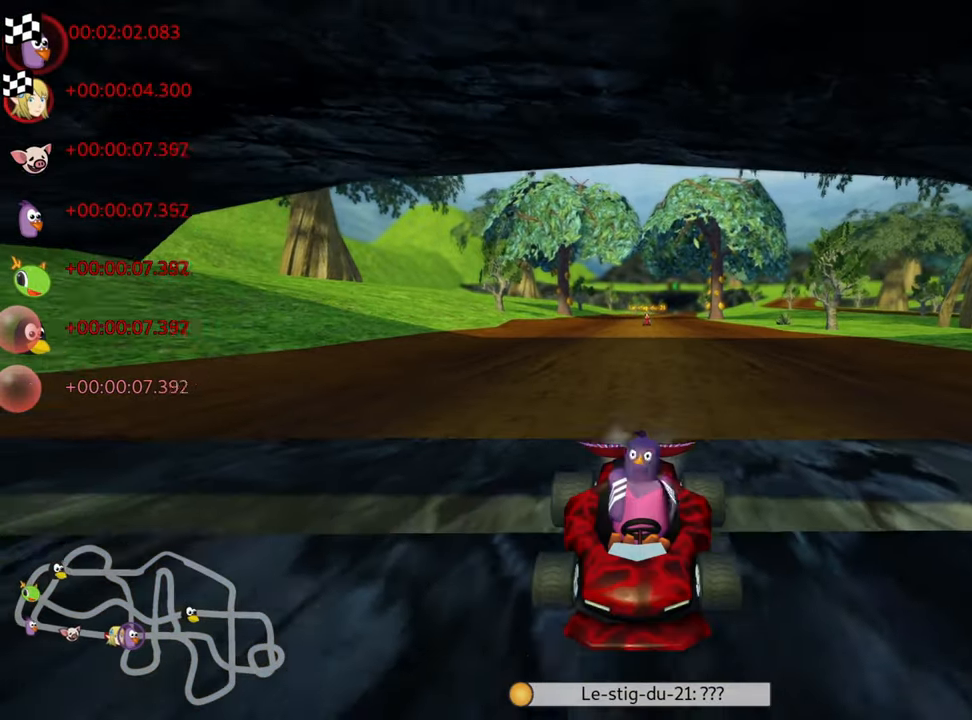
Gameplay with keyboard; each line is a JSON object with the keys held at the frame after it. "events" lists presses ("down") and releases ("up") of "down", "fire", "left", "look", "nitro", "right", "skid" and "up" between this image and that frame as [ms after this image, input, new state], when the widget could be followed in between. No other keys are recorded. Mouse input is not recorded. Key names are as the overlay labels them; some are game actions (e.g. jump) rather than physical keys.
{"keys": ["left", "skid", "up"], "events": [[500, "left", "down"], [500, "skid", "down"], [500, "up", "down"]]}
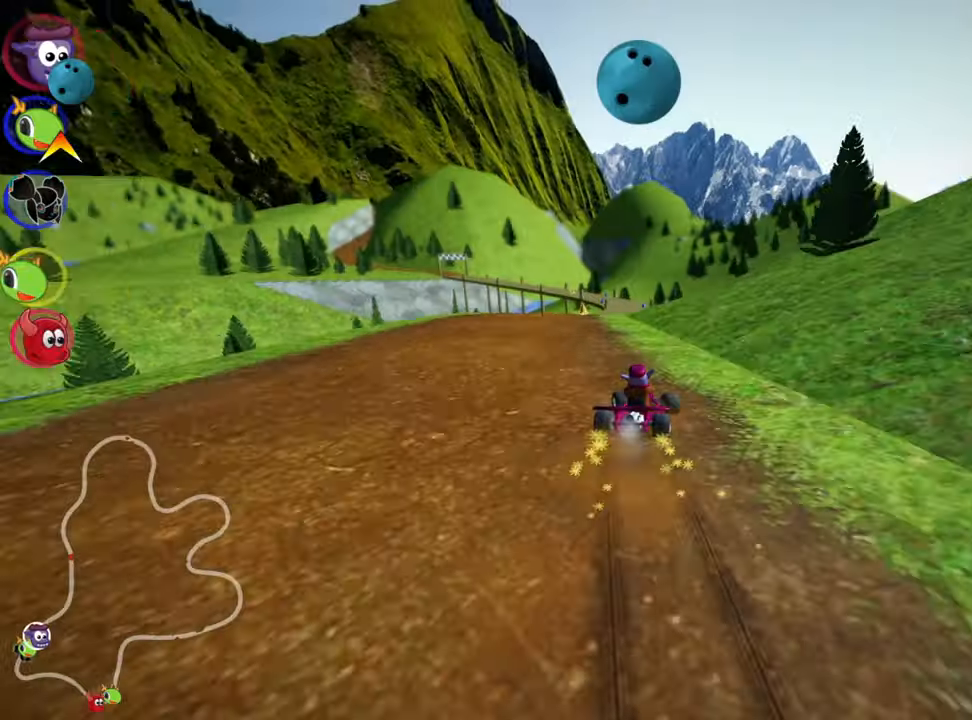
{"keys": ["right", "up"], "events": [[117, "skid", "up"], [150, "nitro", "down"], [250, "left", "up"], [283, "nitro", "up"], [500, "right", "down"]]}
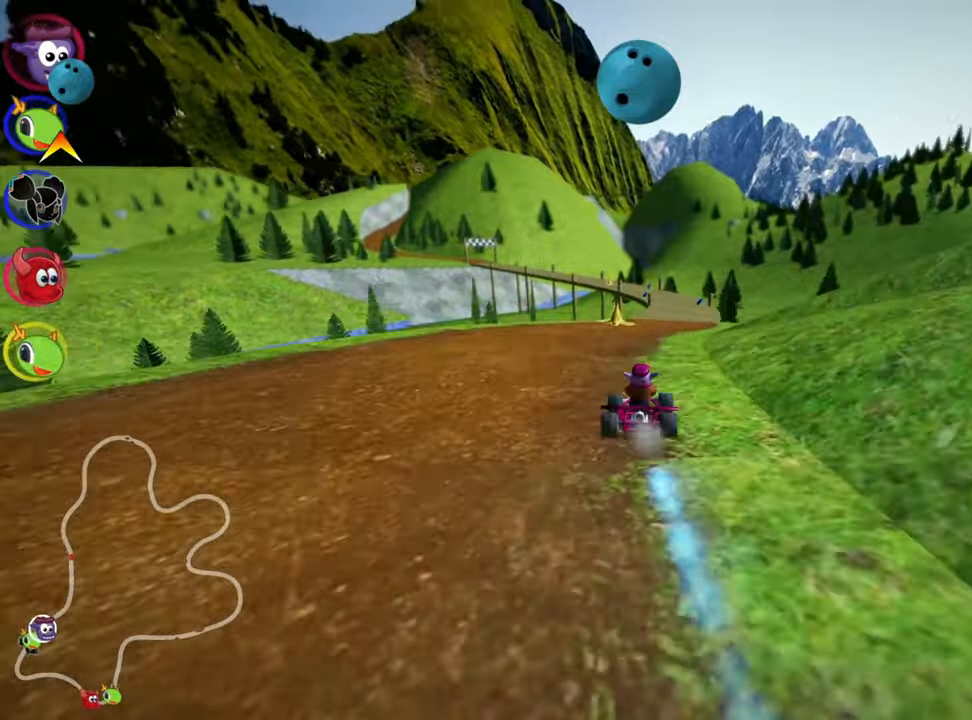
{"keys": ["up"], "events": [[166, "right", "up"]]}
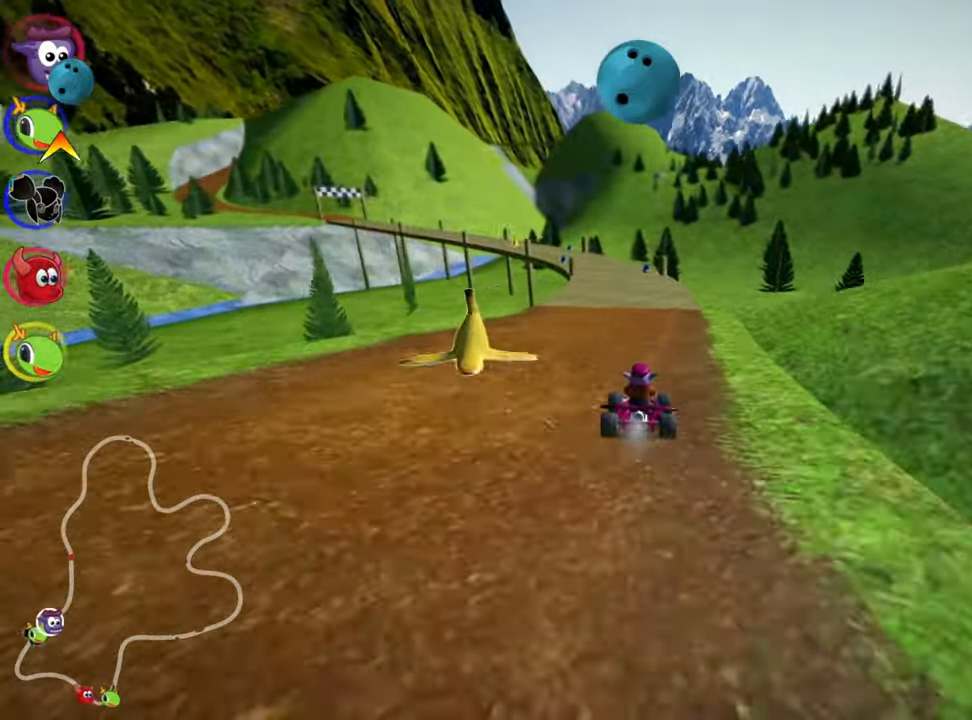
{"keys": ["up"], "events": []}
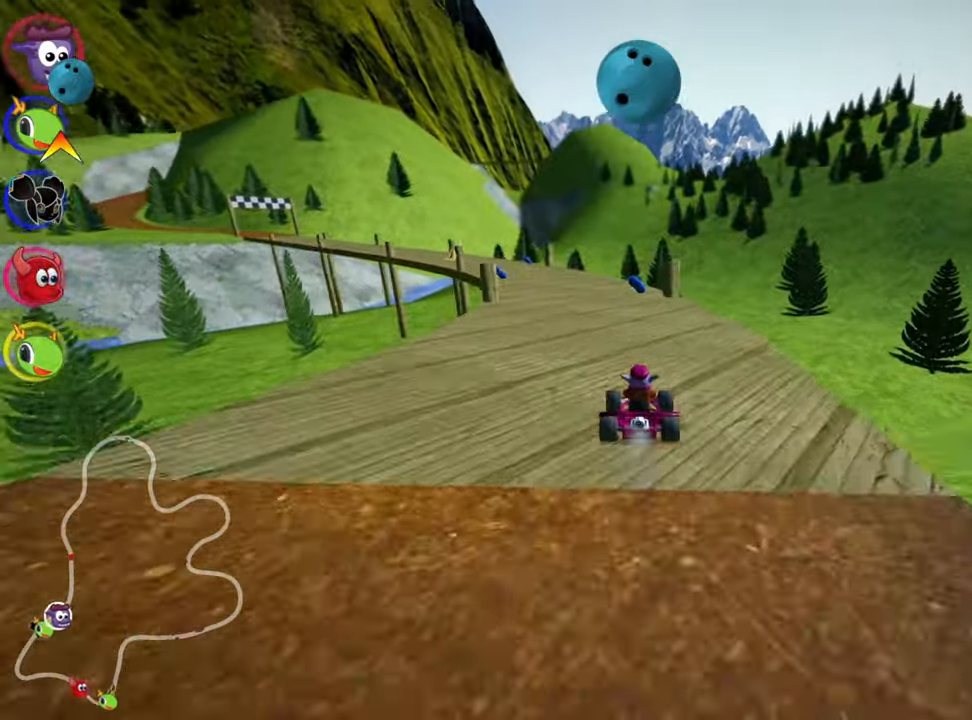
{"keys": ["right", "skid", "up"], "events": [[133, "left", "down"], [150, "skid", "down"], [400, "left", "up"], [433, "right", "down"]]}
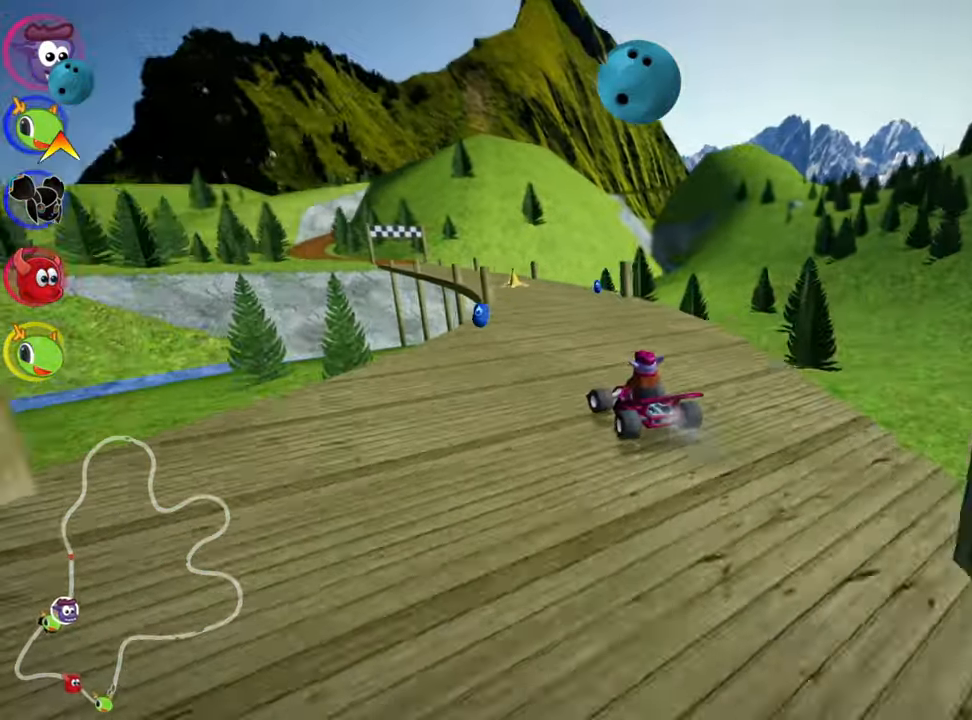
{"keys": ["right", "skid", "up"], "events": []}
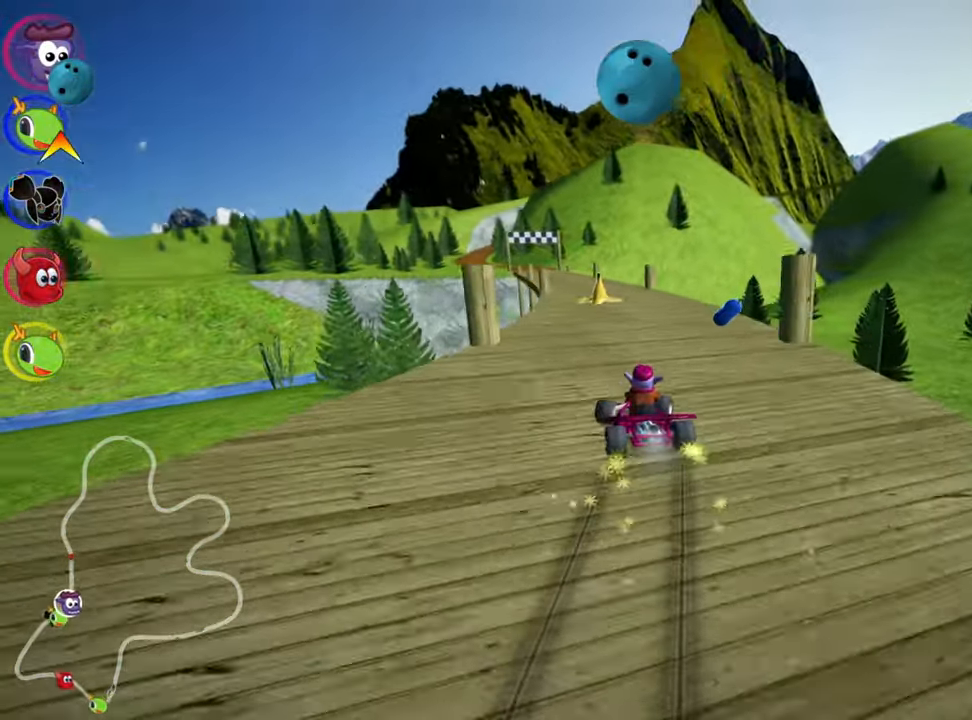
{"keys": ["right", "skid", "up"], "events": []}
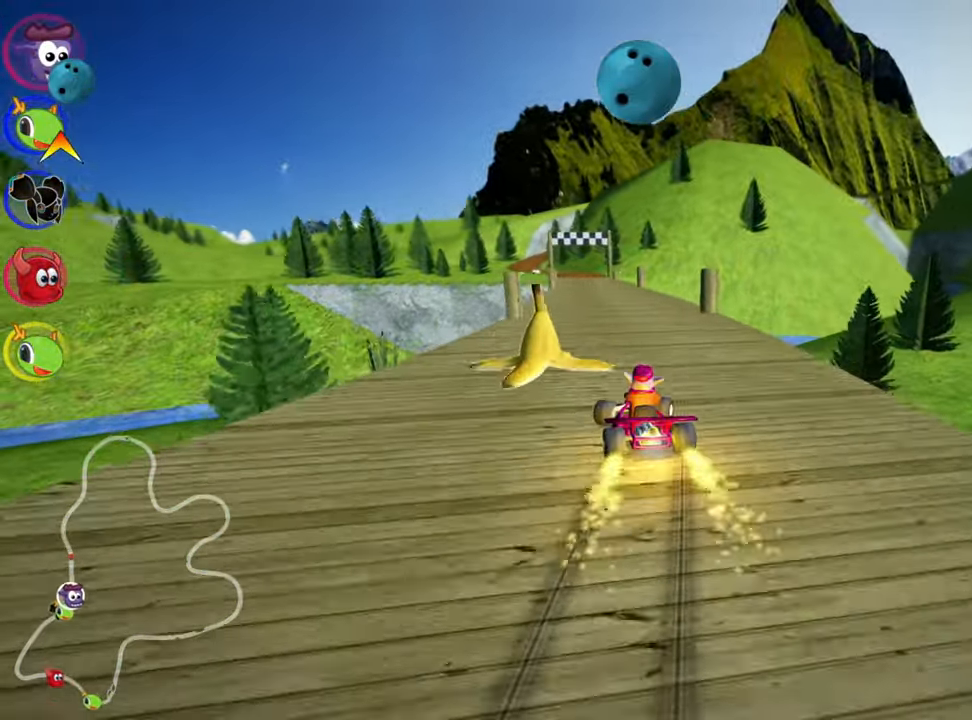
{"keys": ["right", "skid", "up"], "events": []}
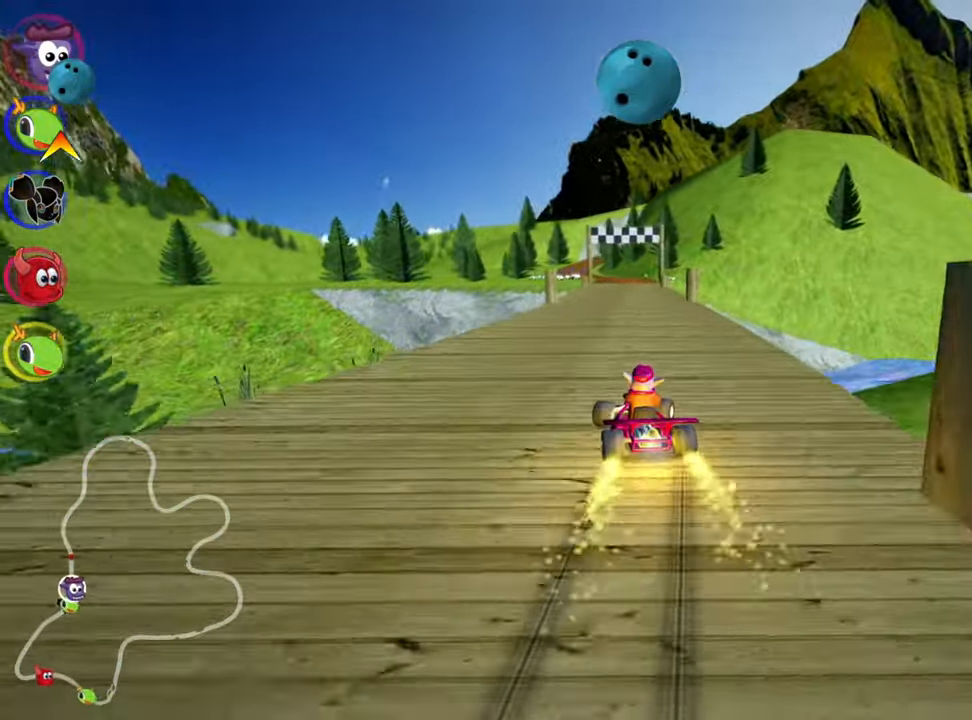
{"keys": ["right", "skid", "up"], "events": []}
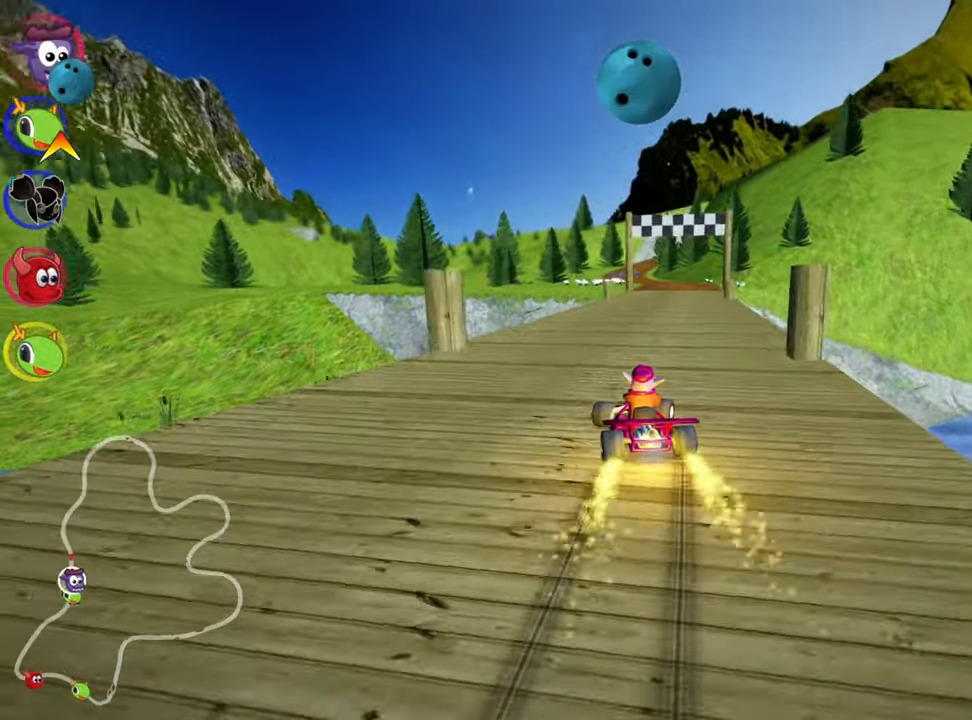
{"keys": ["up"], "events": [[216, "nitro", "down"], [316, "skid", "up"], [350, "nitro", "up"], [450, "right", "up"]]}
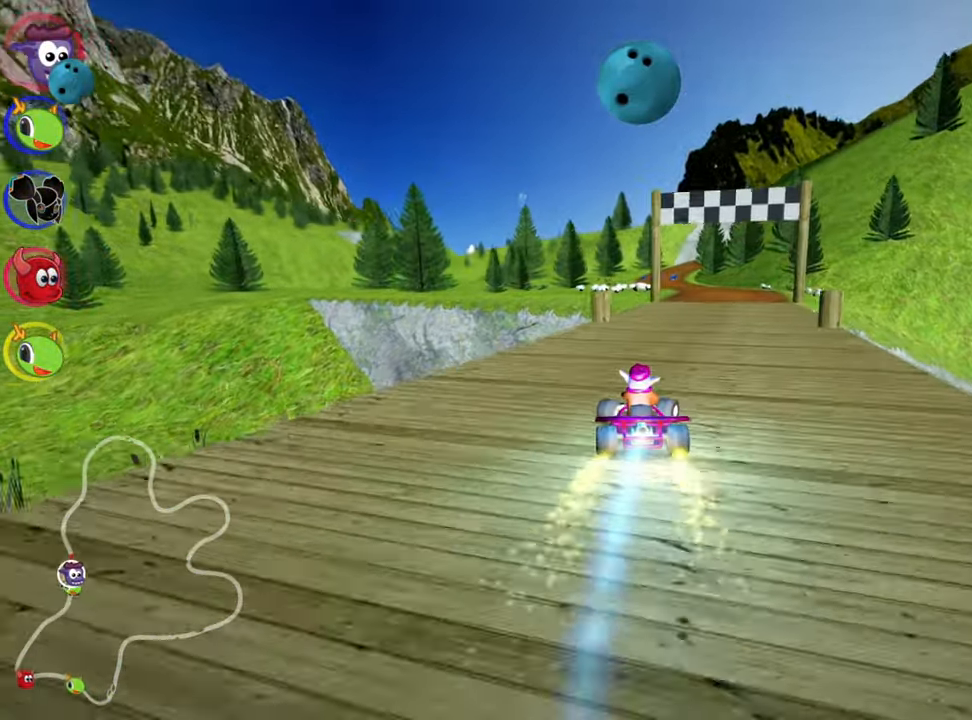
{"keys": ["up"], "events": [[150, "look", "down"], [183, "fire", "down"], [300, "fire", "up"], [316, "look", "up"]]}
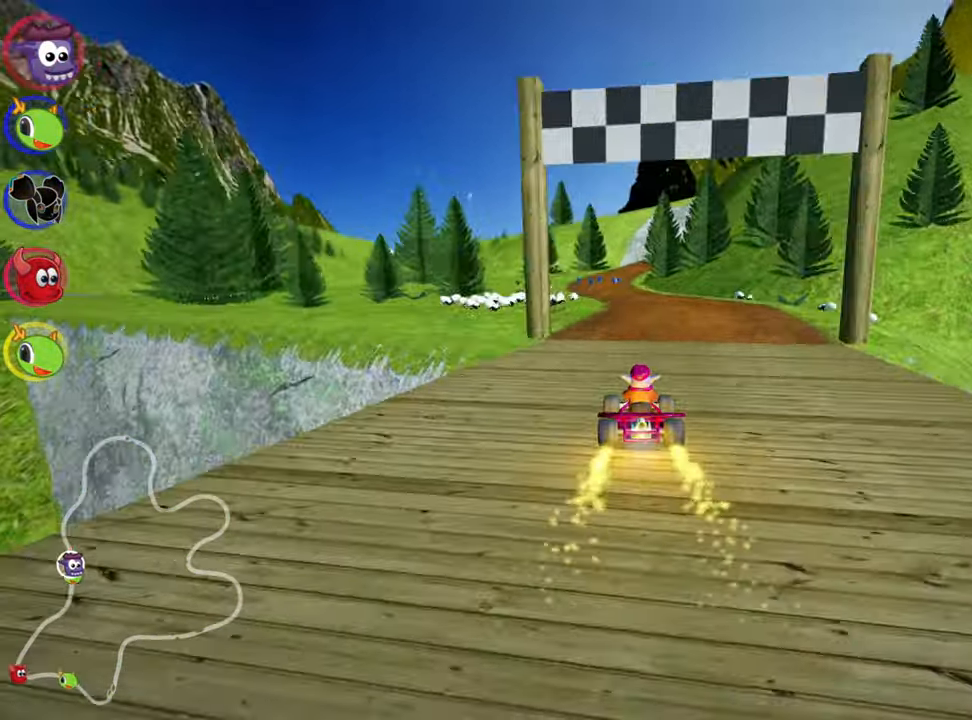
{"keys": ["up"], "events": []}
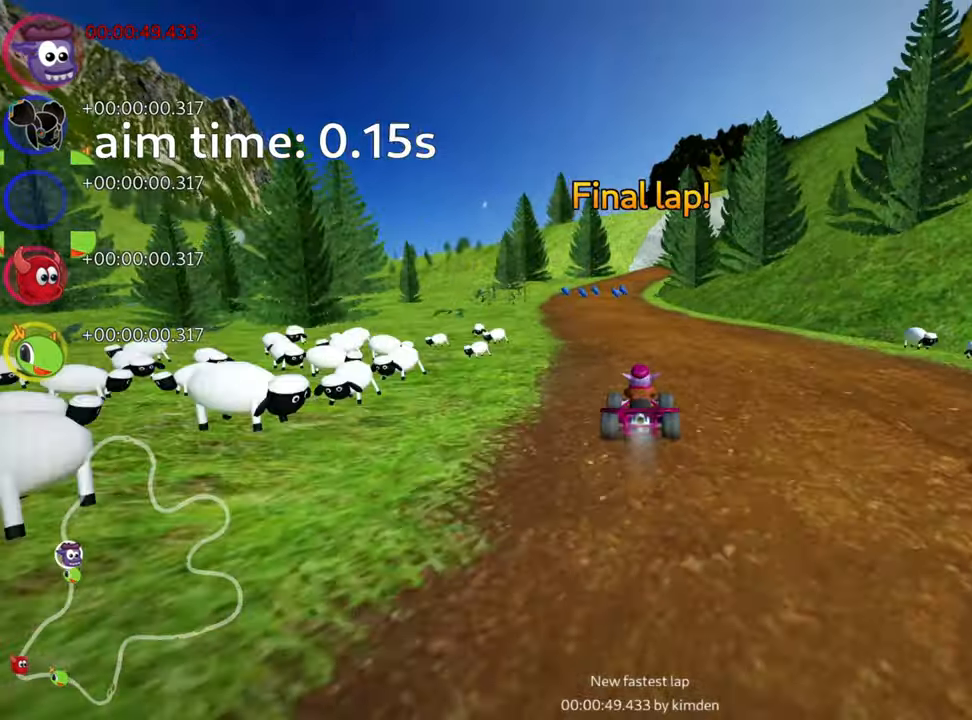
{"keys": ["left", "up"], "events": [[367, "left", "down"]]}
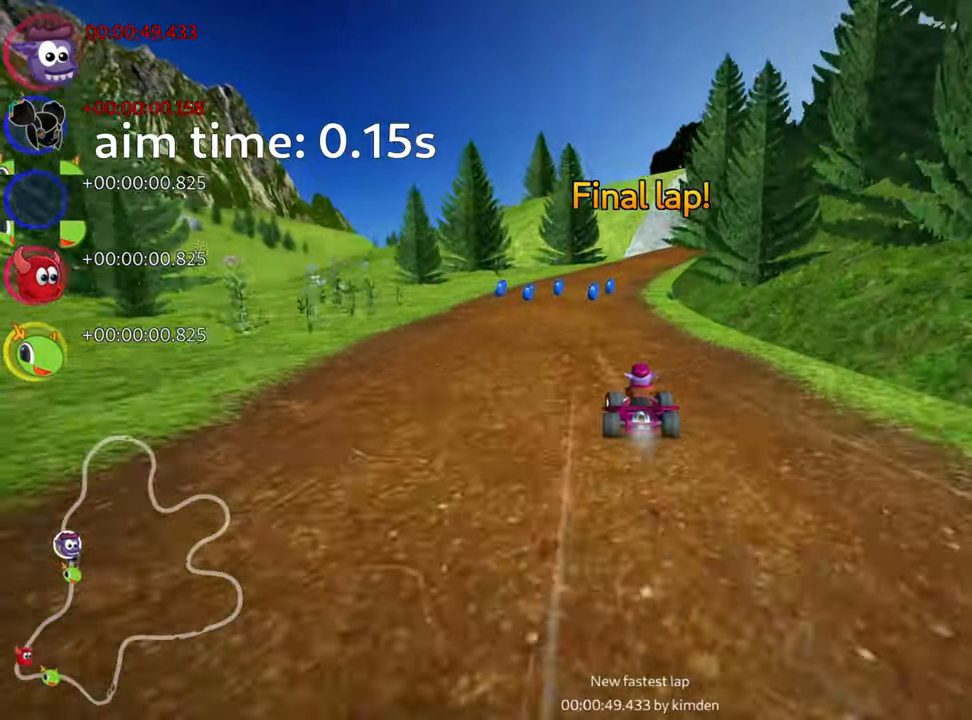
{"keys": ["skid", "up"], "events": [[50, "left", "up"], [133, "skid", "down"], [150, "right", "down"], [317, "right", "up"]]}
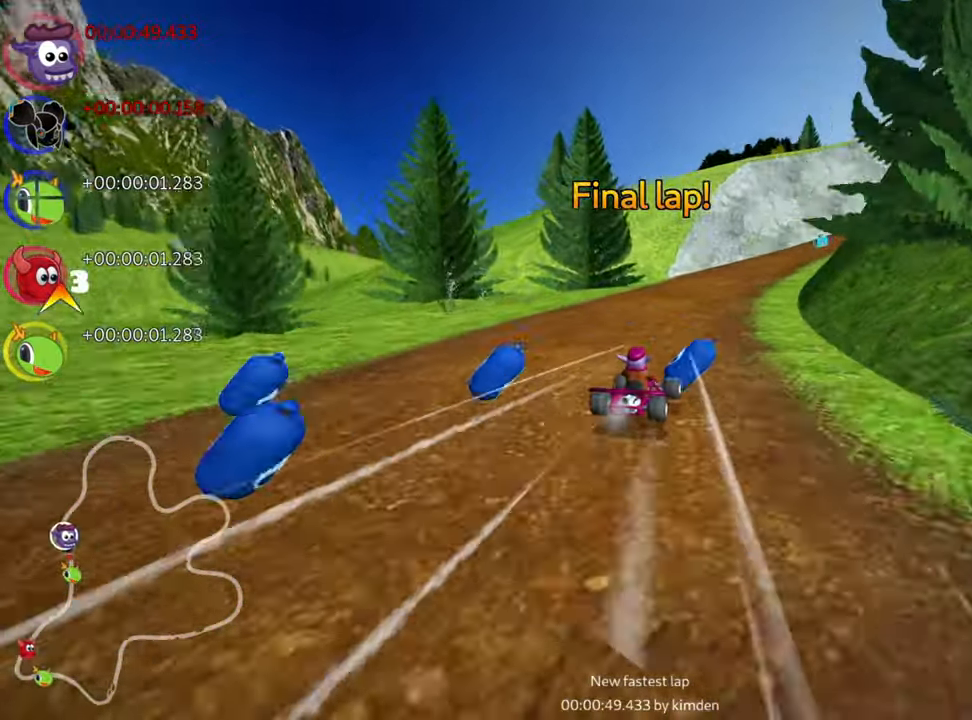
{"keys": ["right", "skid", "up"], "events": [[83, "left", "down"], [333, "left", "up"], [383, "right", "down"]]}
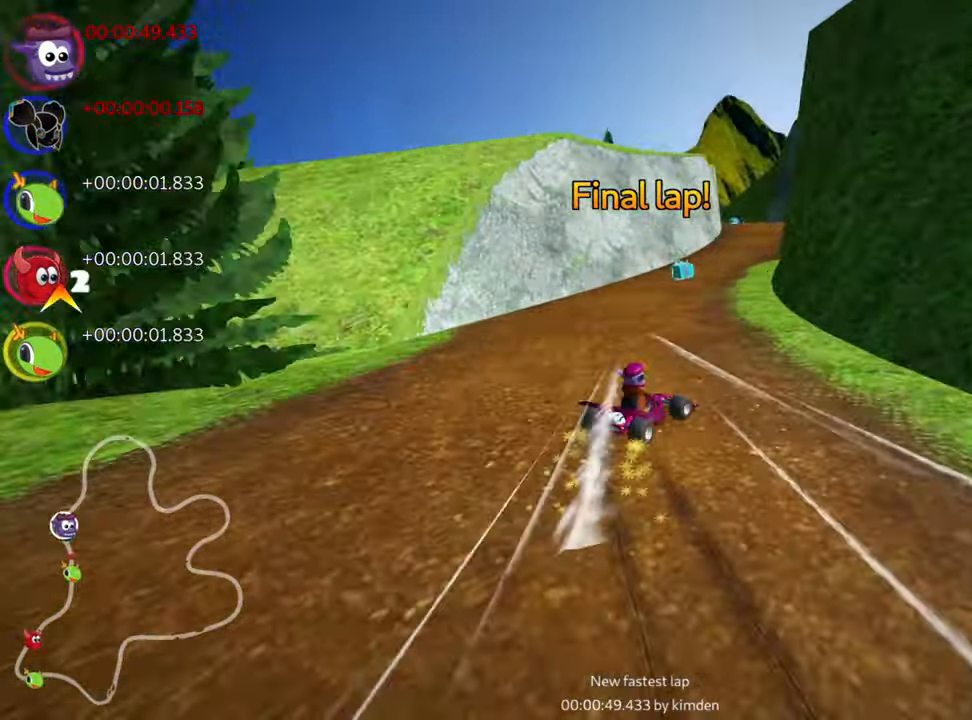
{"keys": ["left", "skid", "up"], "events": [[67, "left", "down"], [100, "right", "up"], [283, "left", "up"], [400, "left", "down"]]}
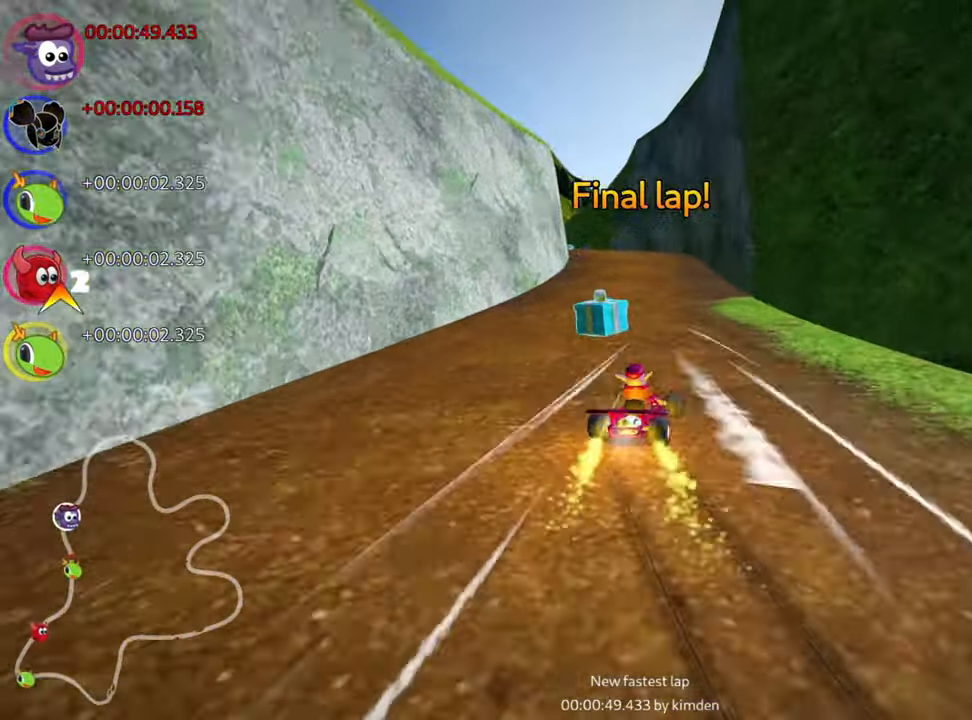
{"keys": ["up"], "events": [[500, "left", "up"], [500, "skid", "up"]]}
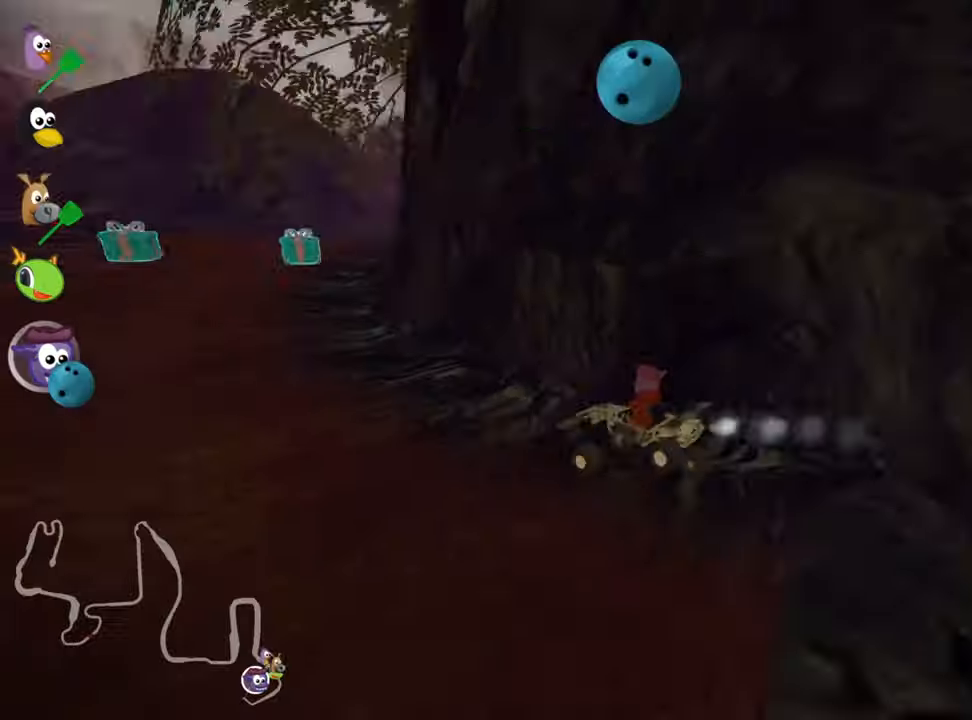
{"keys": ["right", "skid", "up"], "events": [[350, "right", "down"], [350, "skid", "down"]]}
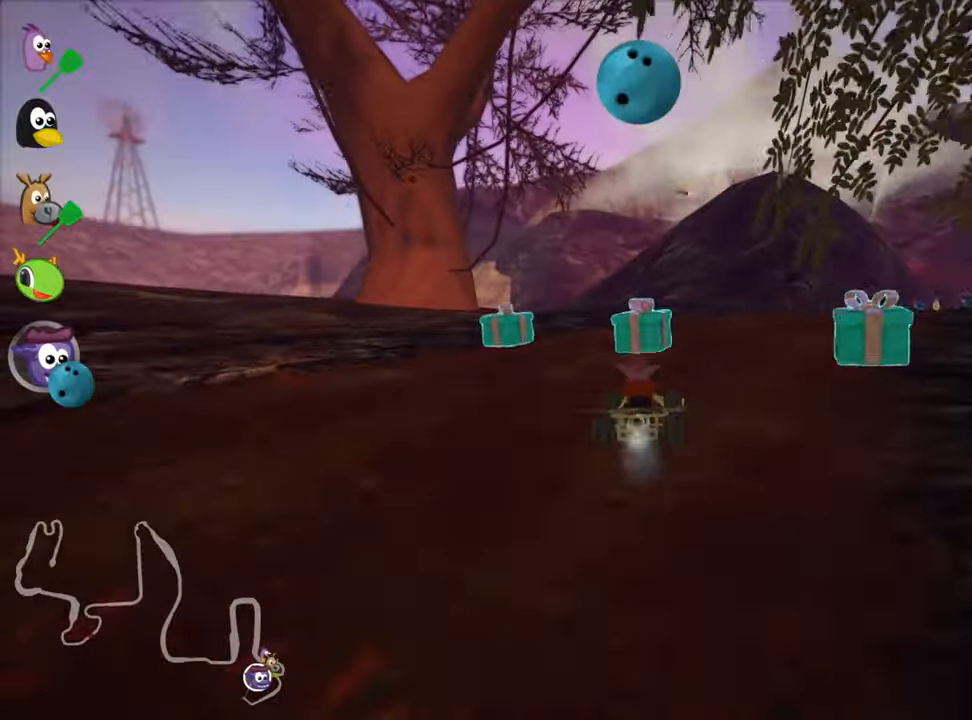
{"keys": ["up"], "events": [[150, "nitro", "down"], [250, "nitro", "up"], [250, "skid", "up"], [317, "right", "up"]]}
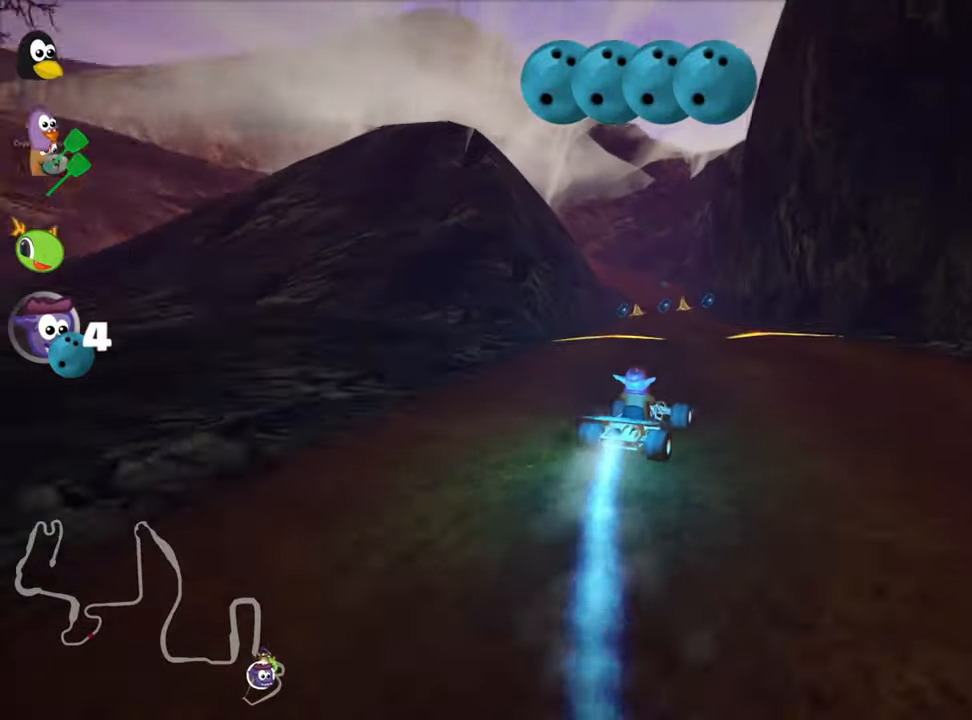
{"keys": ["up"], "events": [[50, "left", "down"], [300, "left", "up"]]}
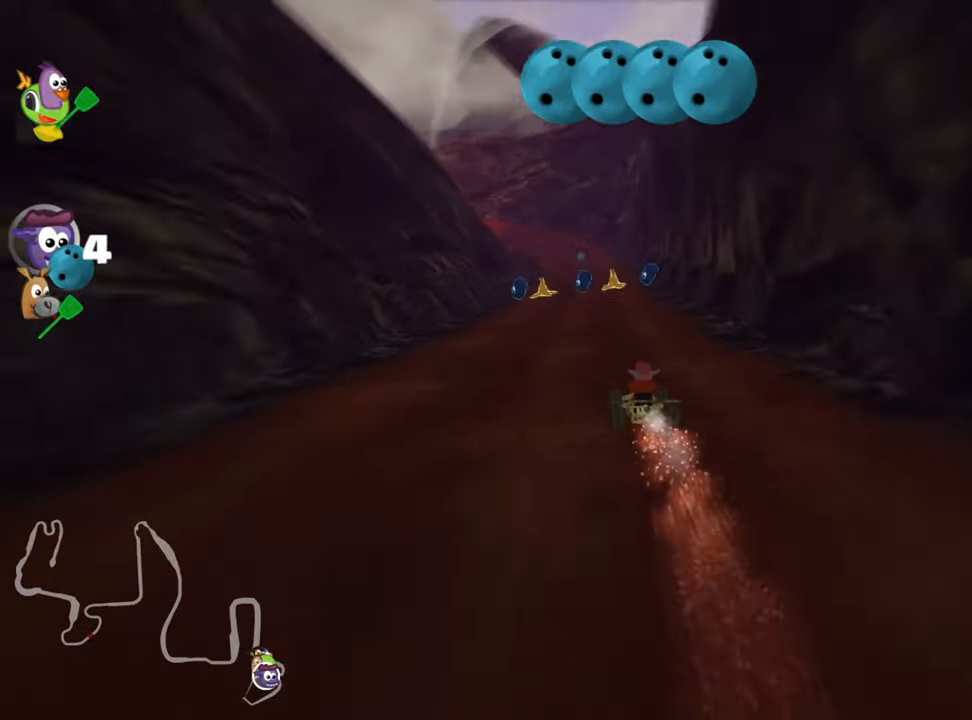
{"keys": ["up"], "events": [[133, "left", "down"], [250, "left", "up"]]}
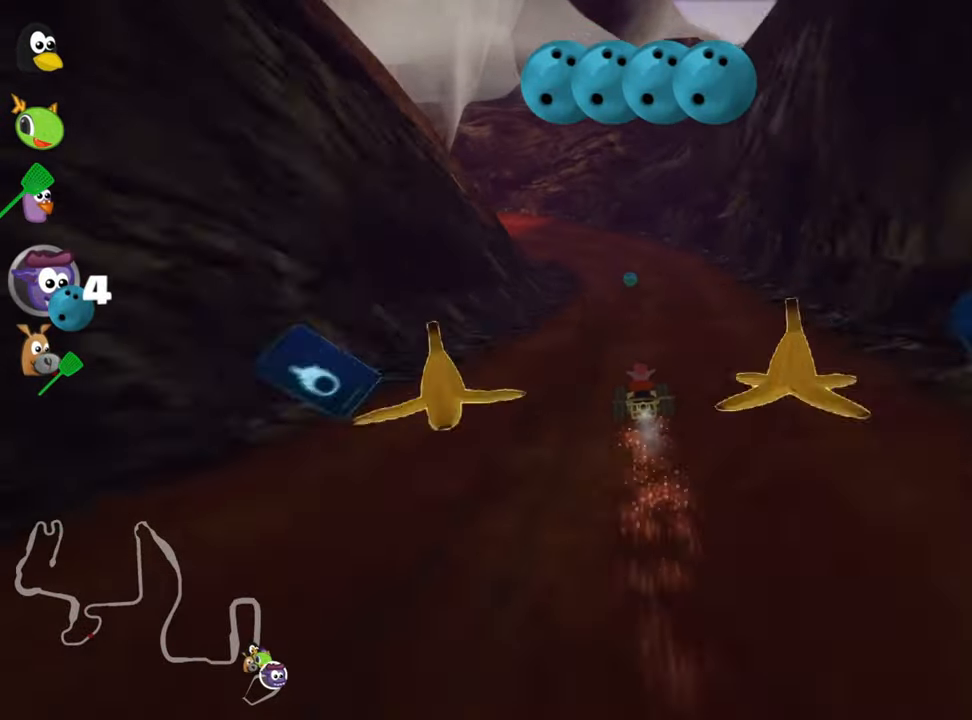
{"keys": ["left", "skid", "up"], "events": [[150, "left", "down"], [183, "skid", "down"], [267, "fire", "down"], [417, "fire", "up"]]}
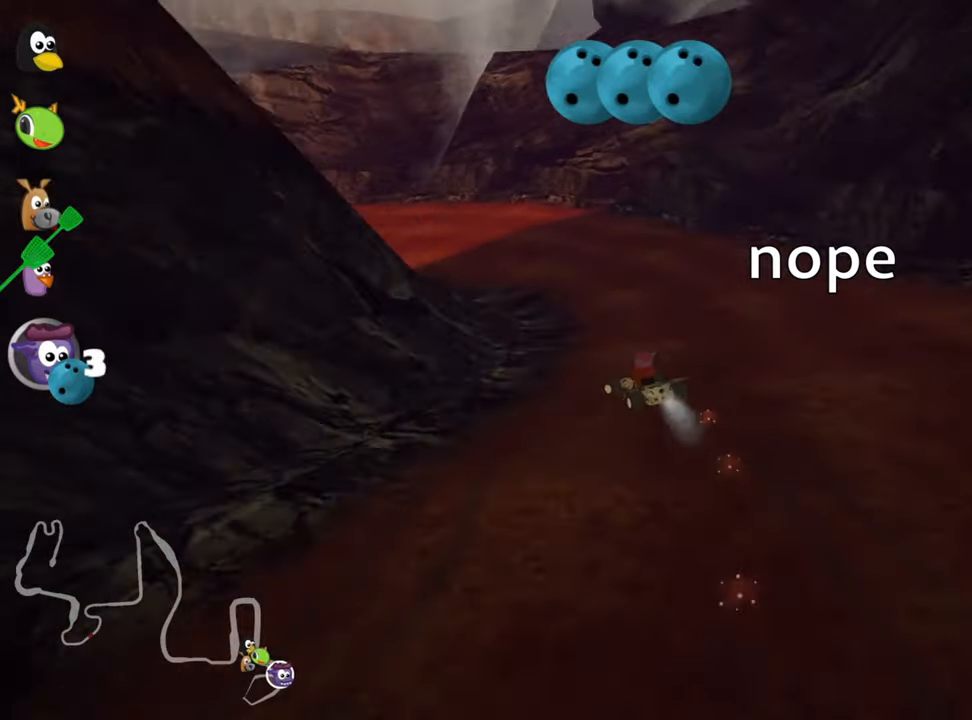
{"keys": ["left", "up"], "events": [[267, "skid", "up"]]}
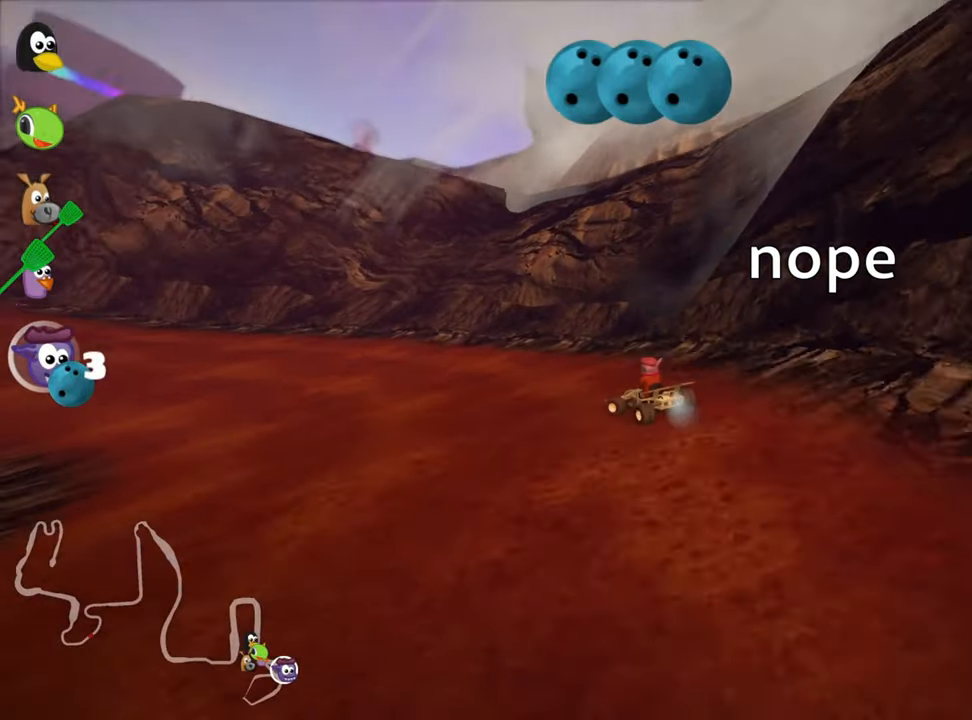
{"keys": ["left", "up"], "events": []}
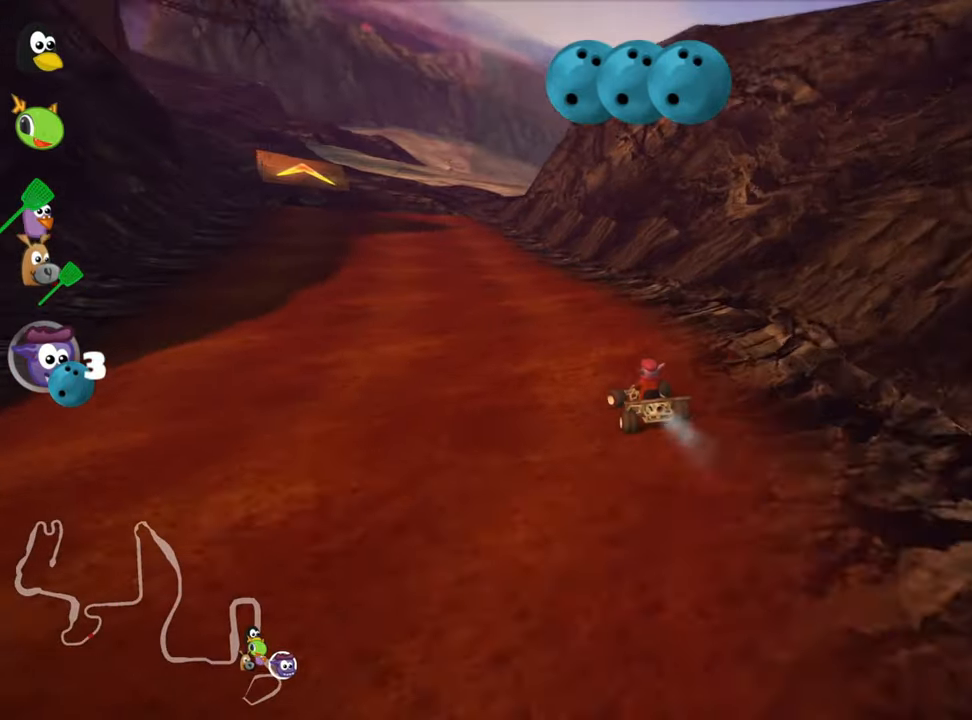
{"keys": ["up"], "events": [[350, "left", "up"]]}
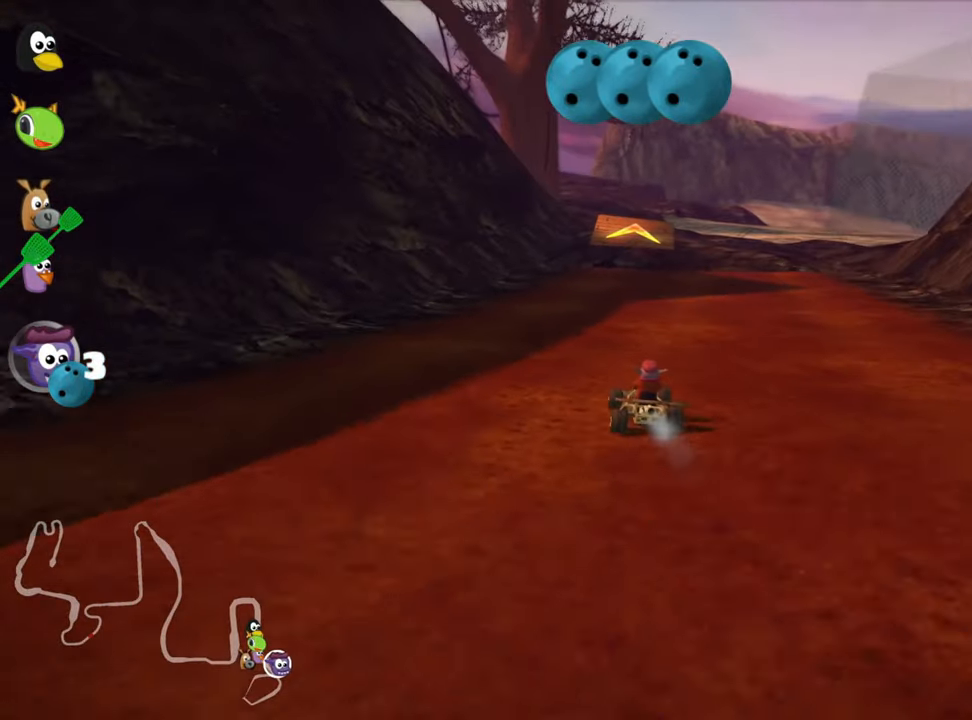
{"keys": ["right", "skid", "up"], "events": [[334, "right", "down"], [334, "skid", "down"]]}
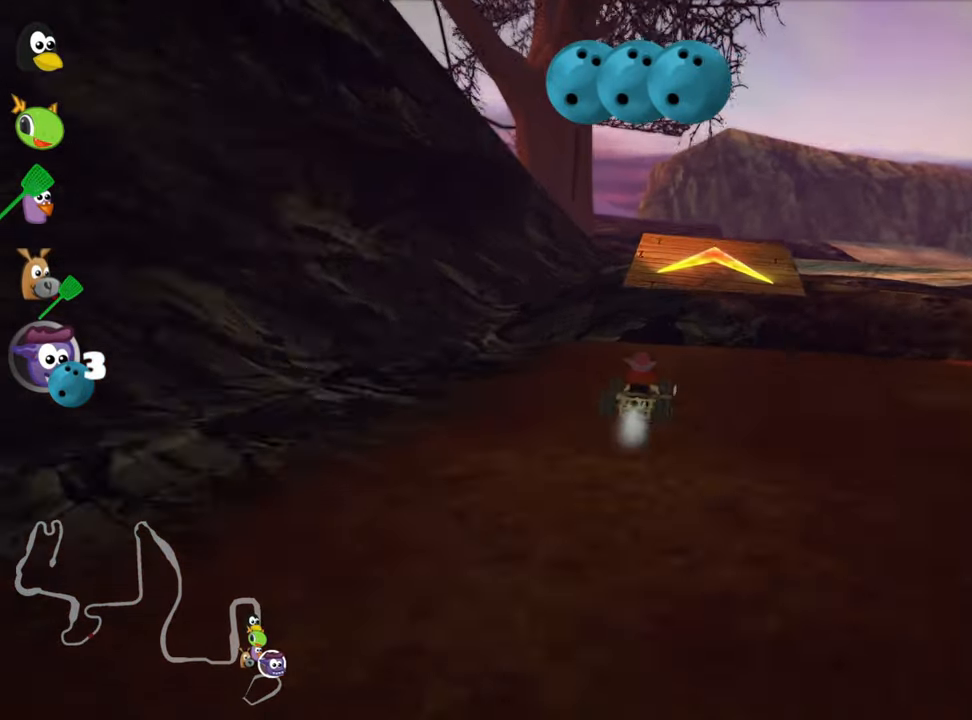
{"keys": ["skid", "up"], "events": [[67, "skid", "up"], [217, "right", "up"], [250, "nitro", "down"], [317, "nitro", "up"], [484, "skid", "down"]]}
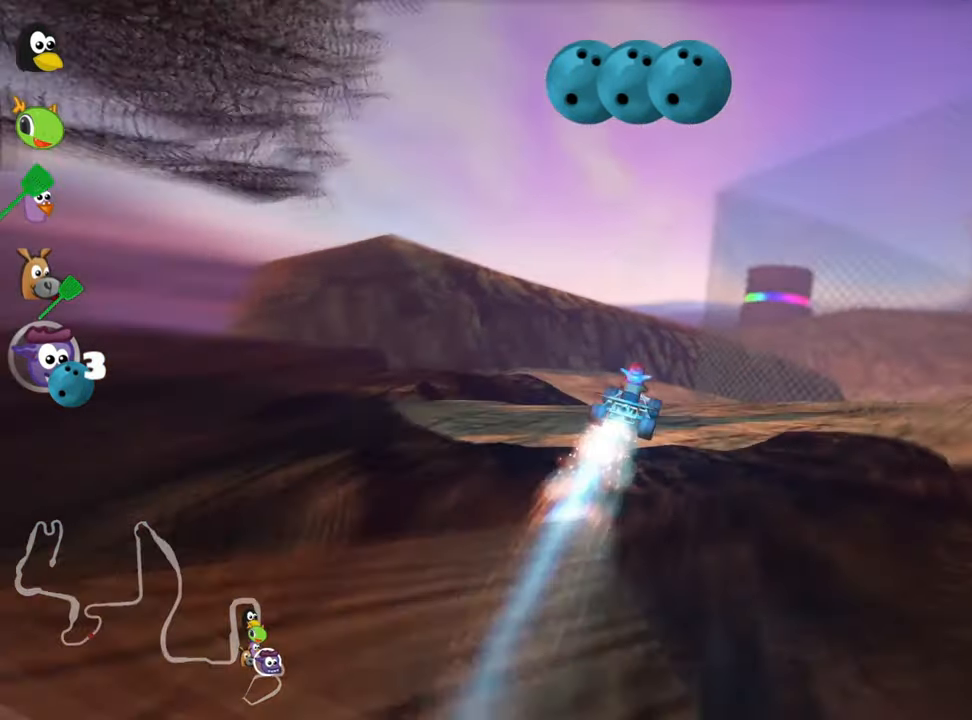
{"keys": ["right", "skid", "up"], "events": [[17, "right", "down"]]}
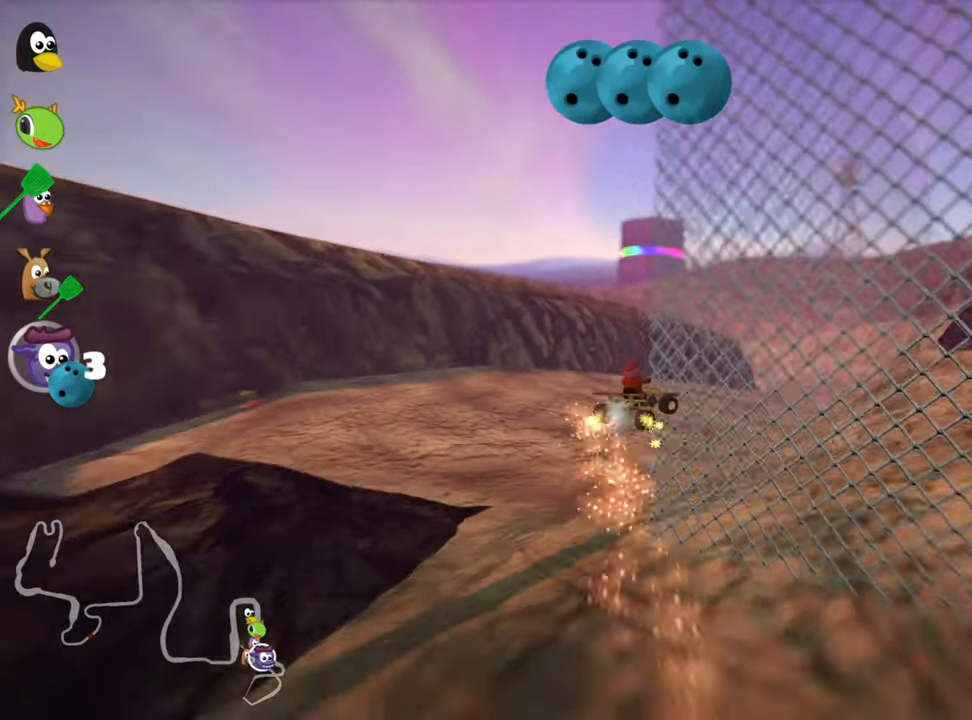
{"keys": ["right", "skid", "up"], "events": []}
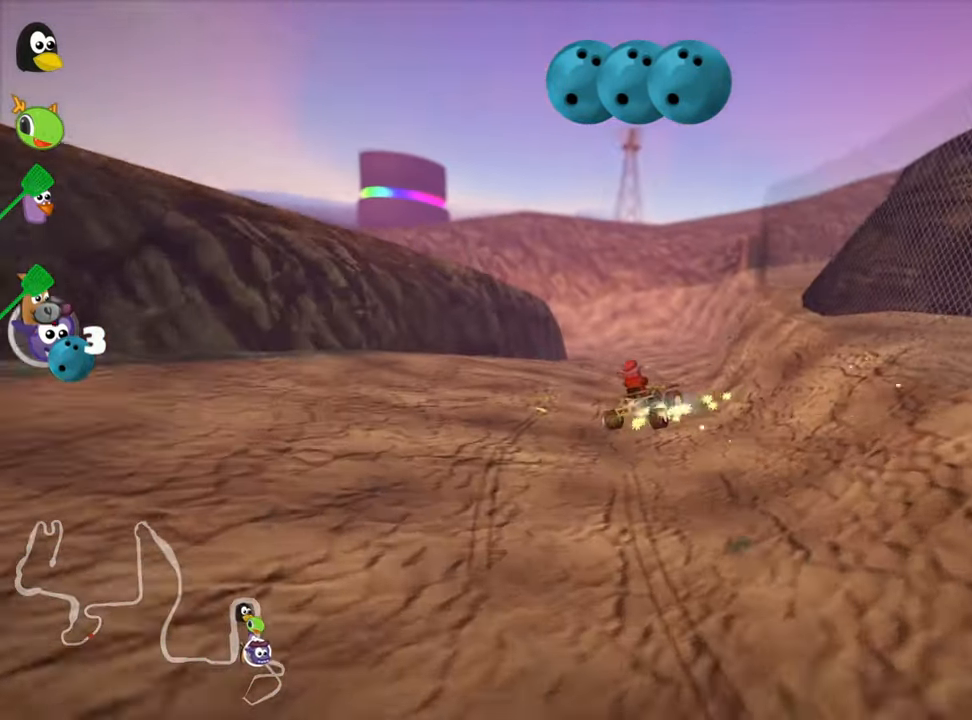
{"keys": ["up"], "events": [[400, "right", "up"], [400, "skid", "up"]]}